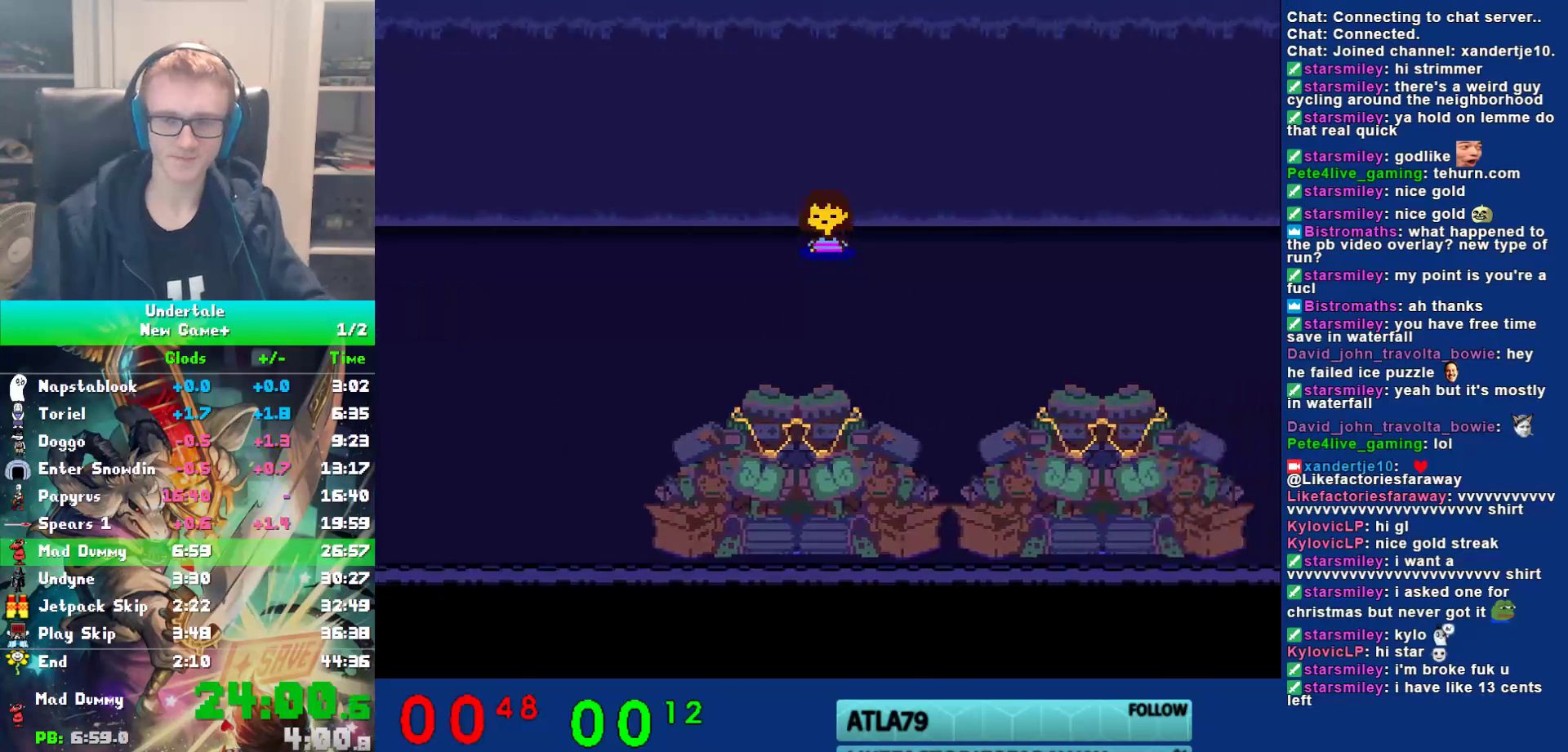
Gameplay with keyboard; each line is a JSON object with the keys held at the frame after it. "events" lists presses ("down") and releases ("up") of "c", "ctrl", "down", "left", "return", "right", "shift", "up", "x" and "z" between this image and that frame as [ms after this image, input, new state], when the widget could be followed in between. No other keys are recorded. Mouse input is not recorded.
{"keys": ["down", "right", "up"], "events": []}
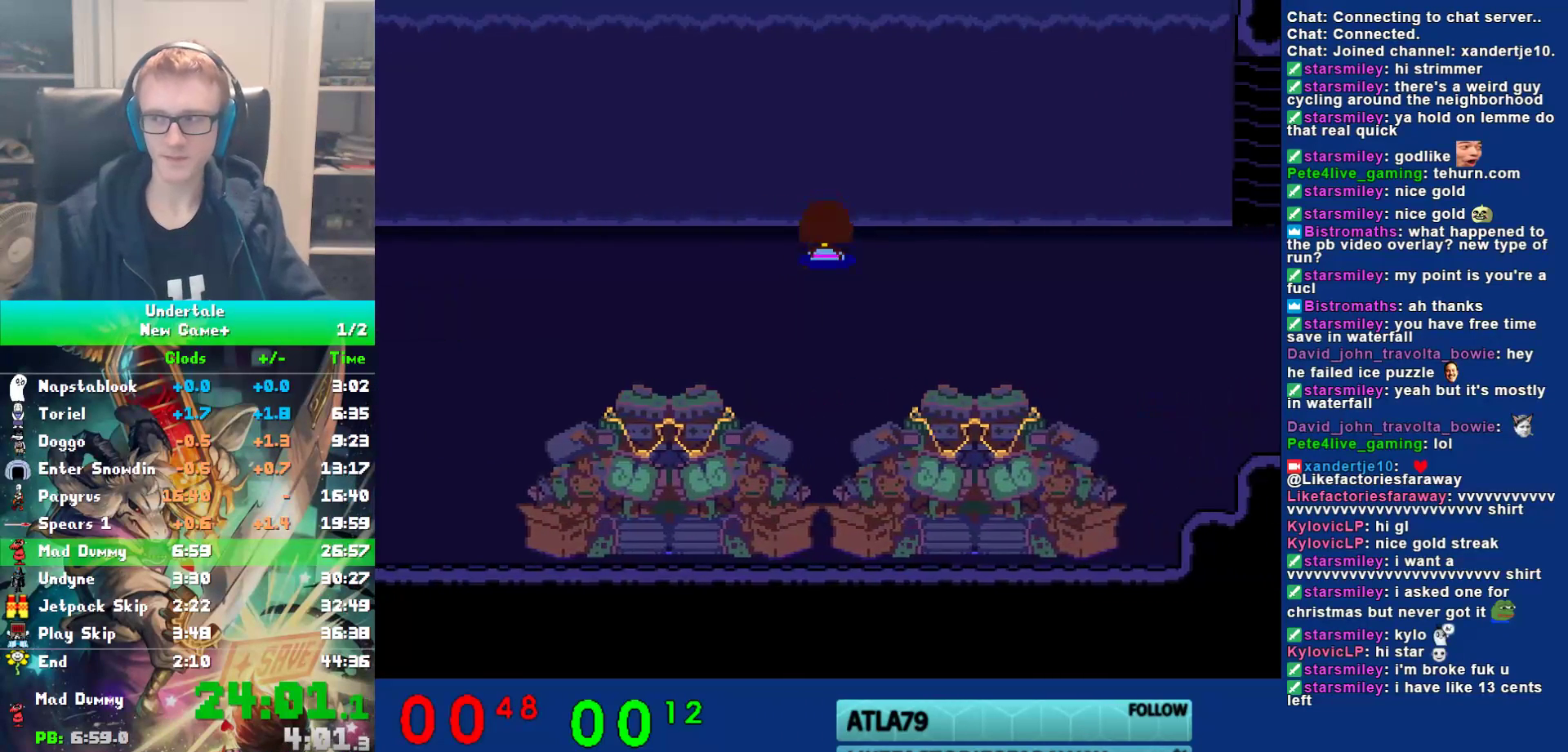
{"keys": ["down", "right", "up"], "events": []}
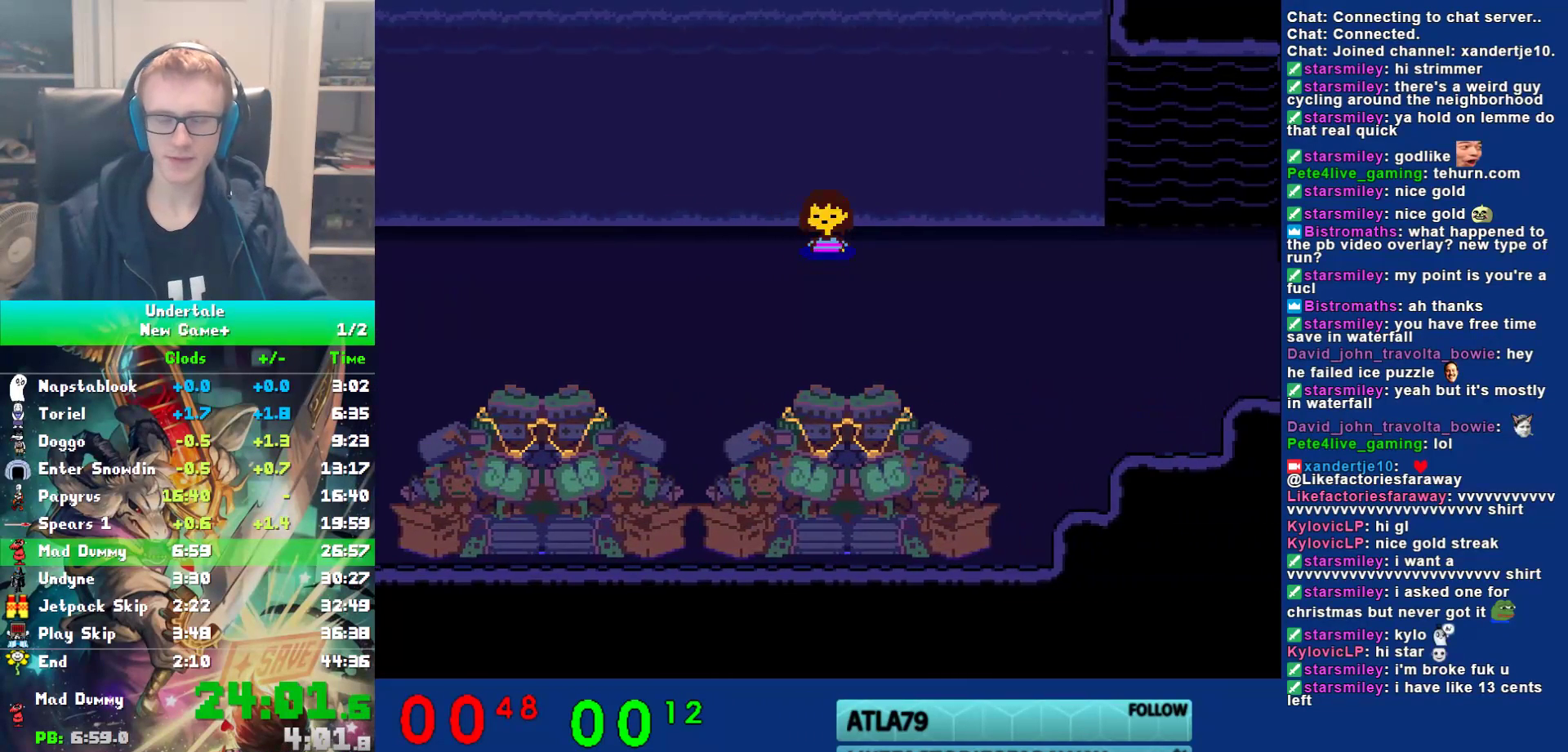
{"keys": ["down", "right"], "events": [[450, "up", "up"]]}
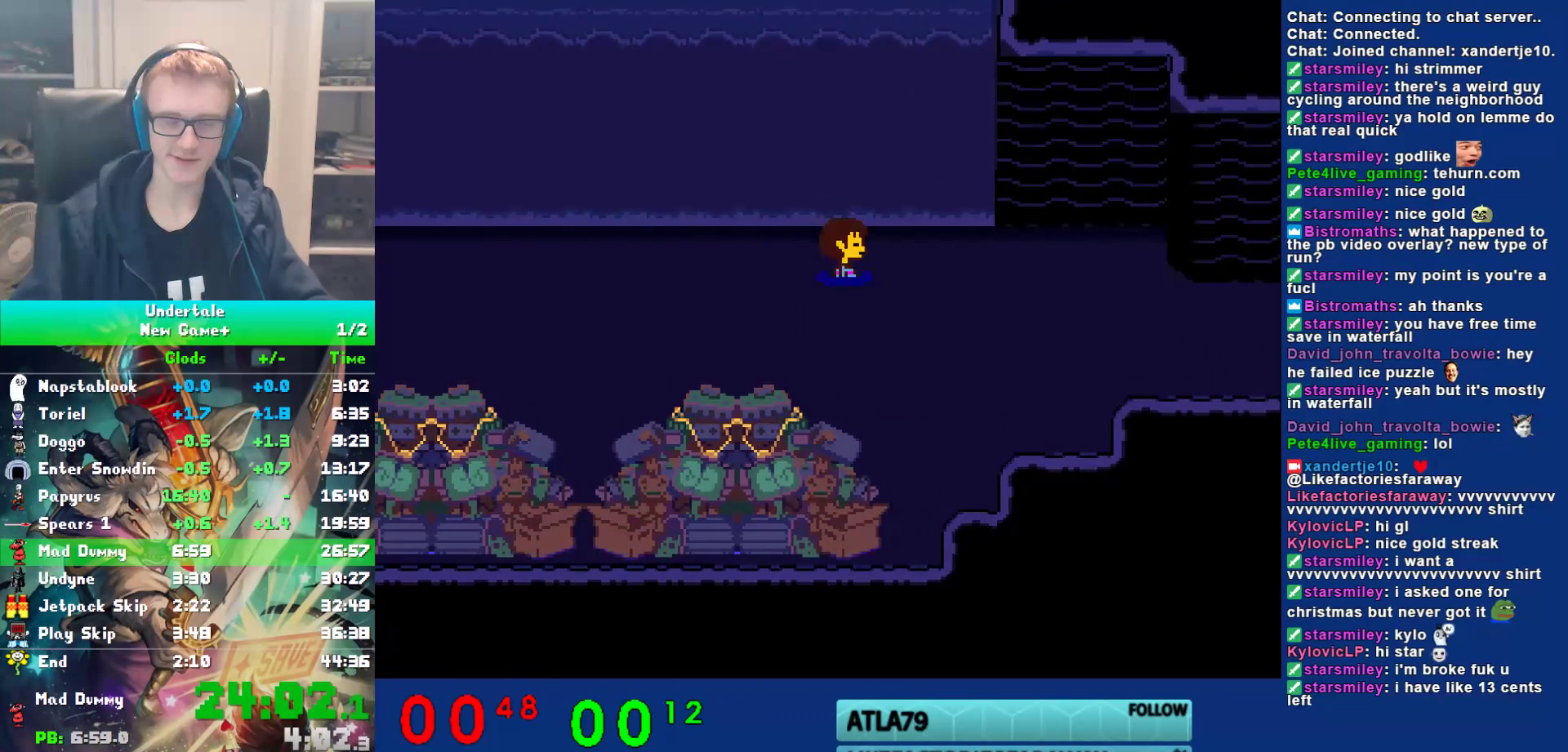
{"keys": ["right"], "events": [[317, "down", "up"]]}
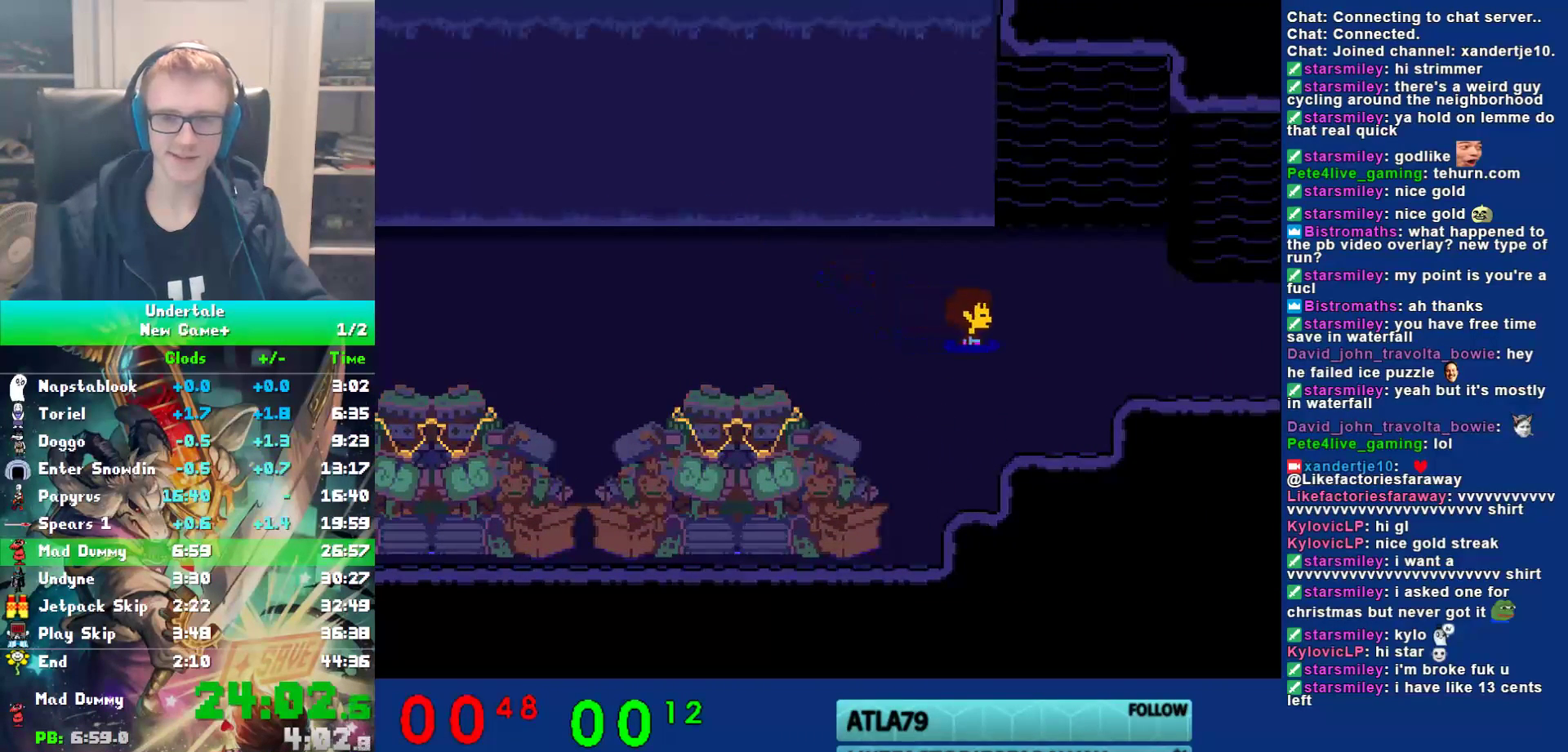
{"keys": ["right"], "events": []}
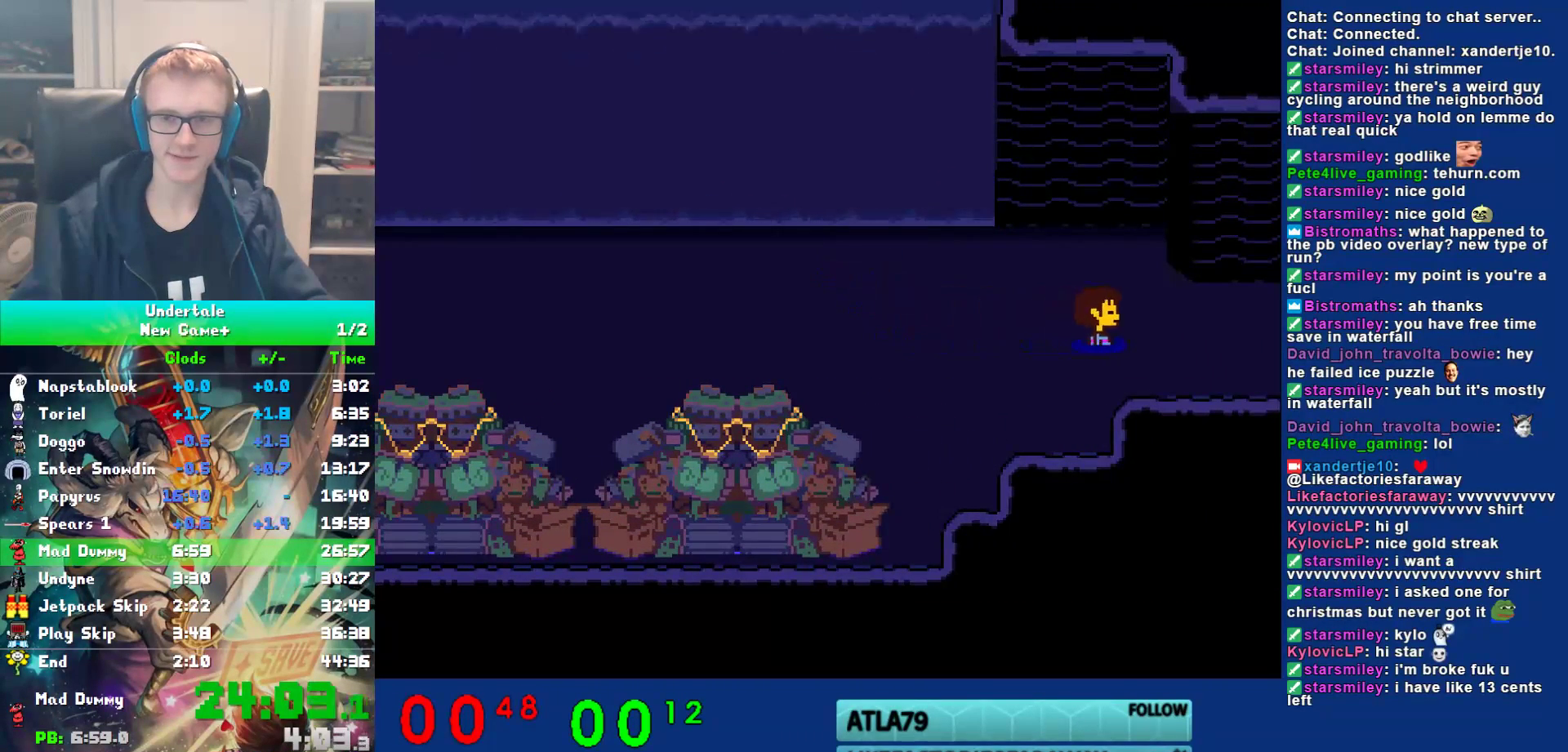
{"keys": ["right"], "events": []}
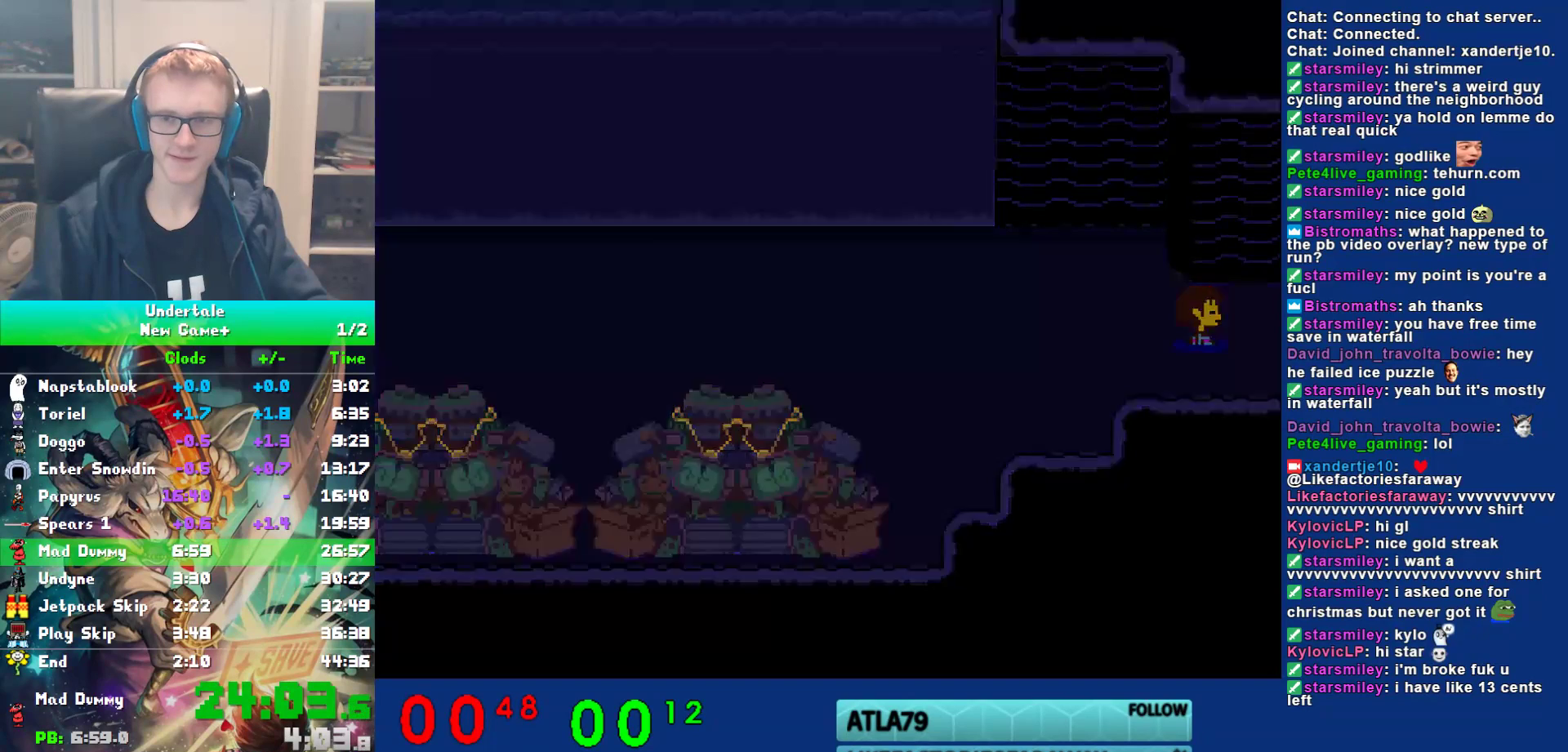
{"keys": ["right"], "events": []}
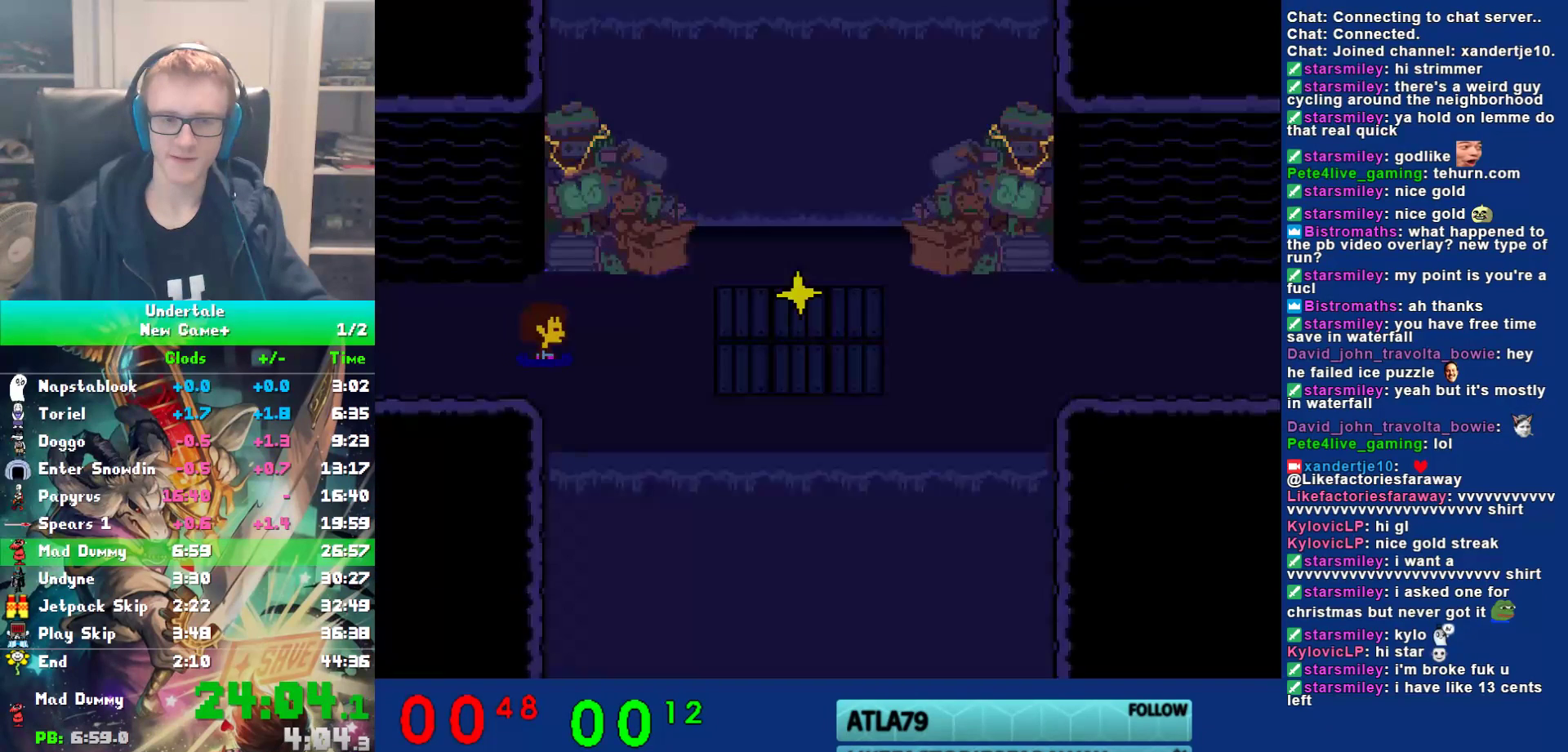
{"keys": ["right"], "events": [[217, "down", "down"], [350, "down", "up"]]}
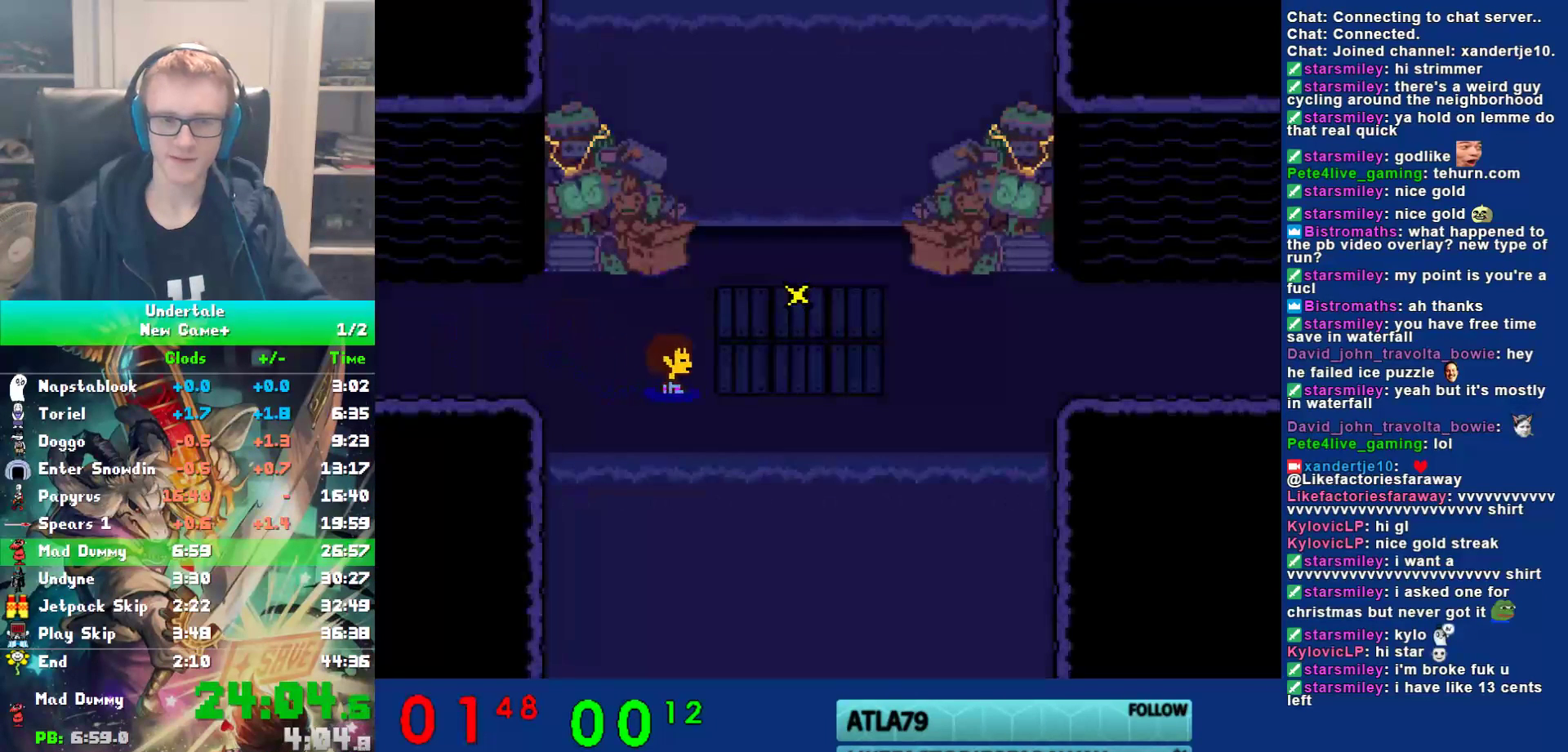
{"keys": ["right"], "events": []}
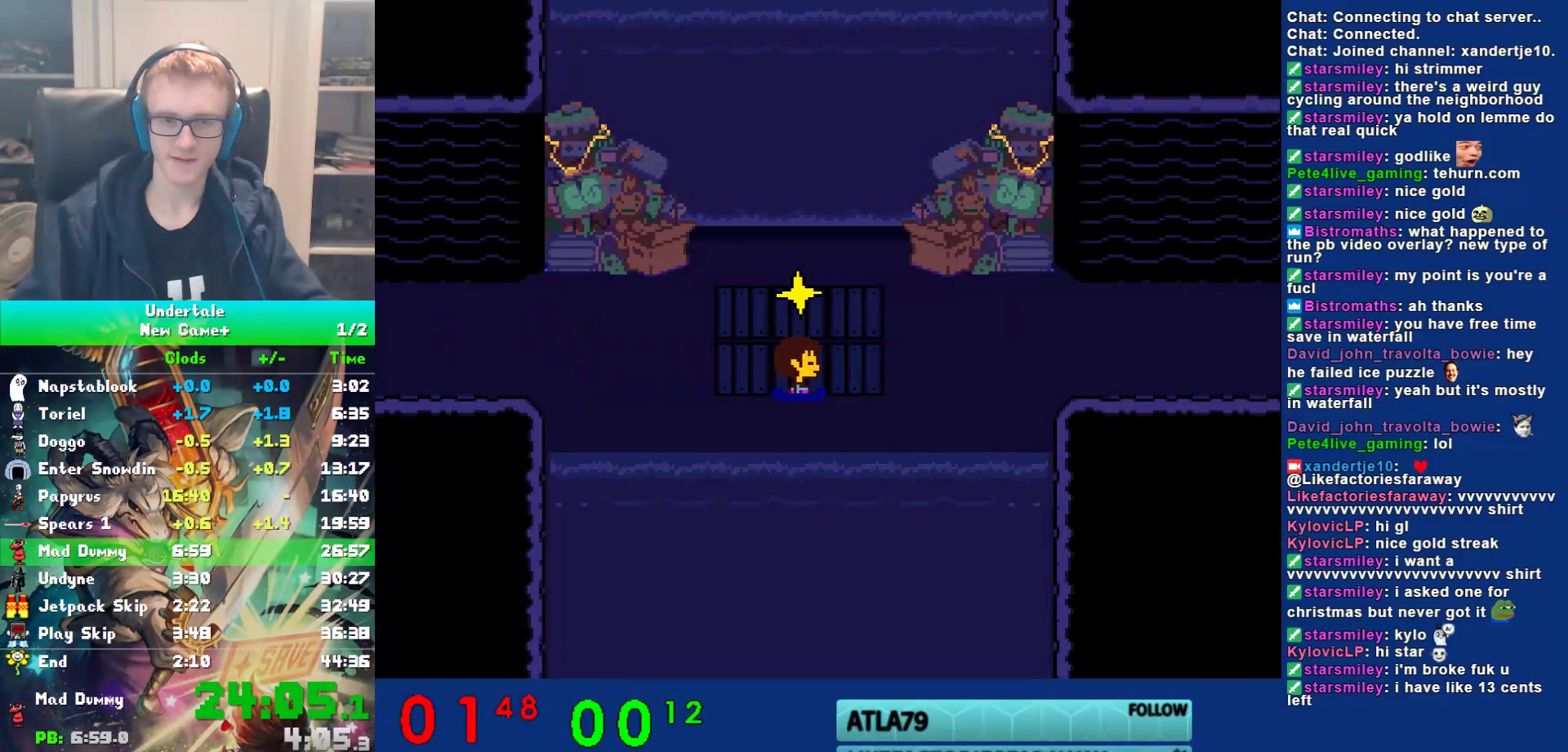
{"keys": ["right"], "events": []}
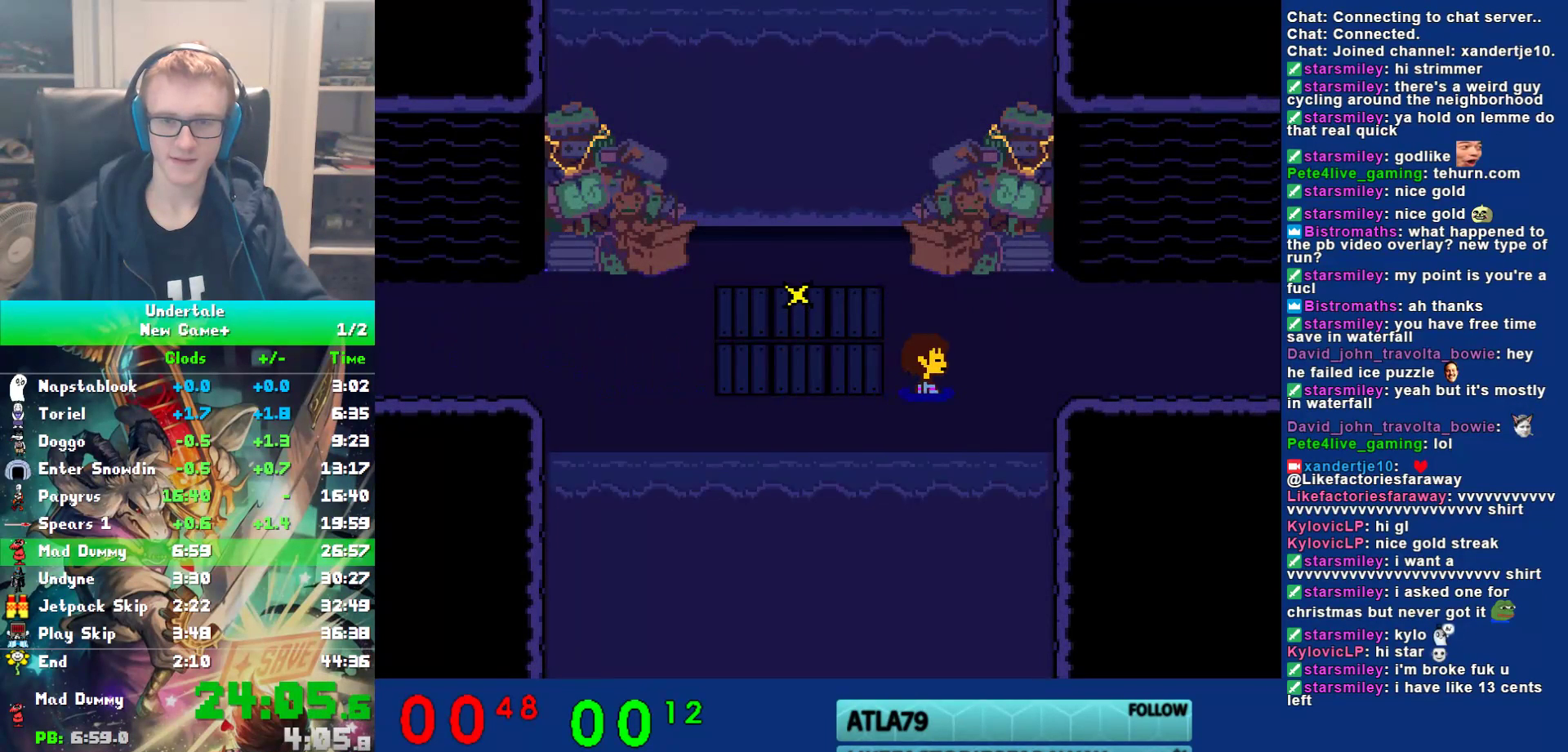
{"keys": ["right", "up"], "events": [[283, "up", "down"]]}
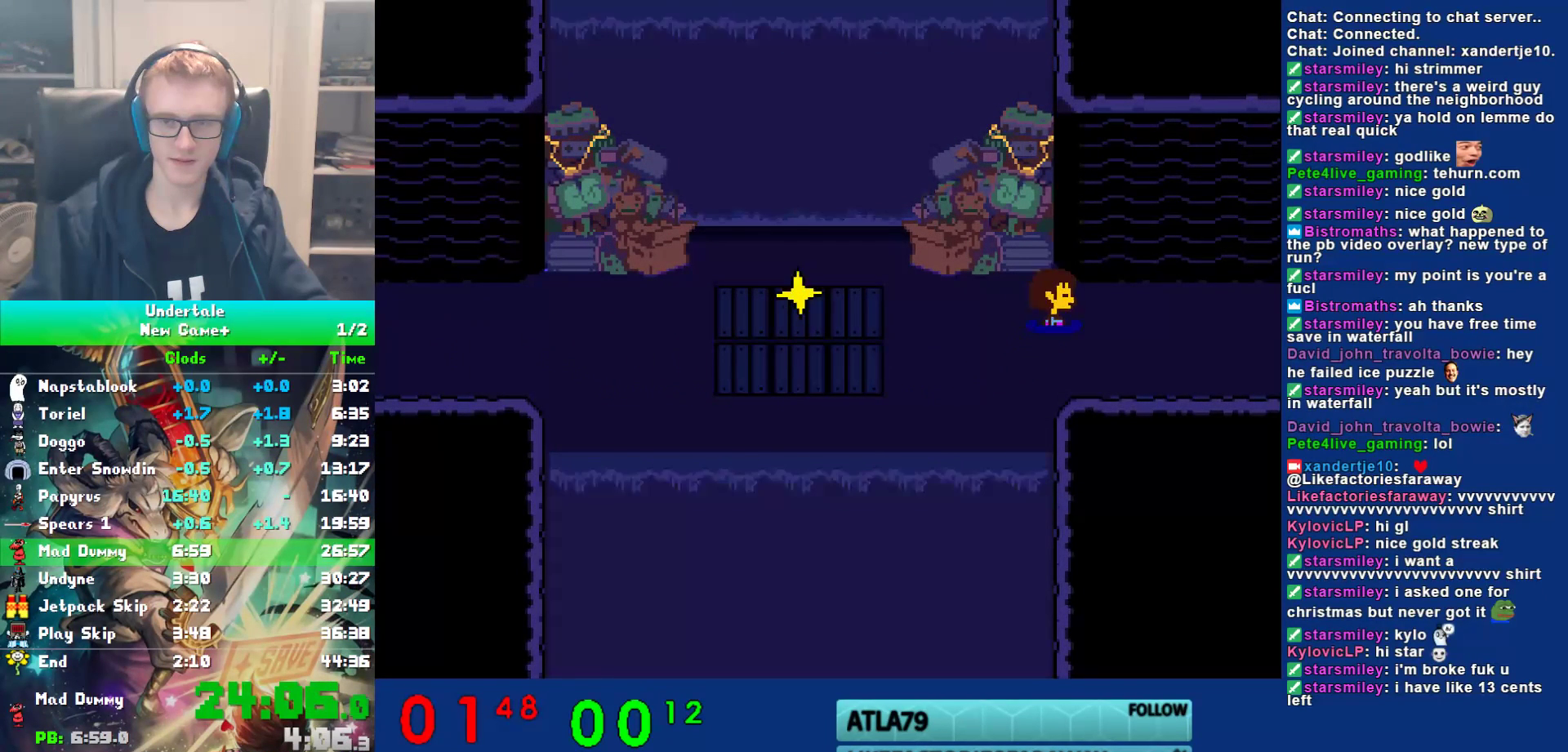
{"keys": ["right"], "events": [[50, "up", "up"]]}
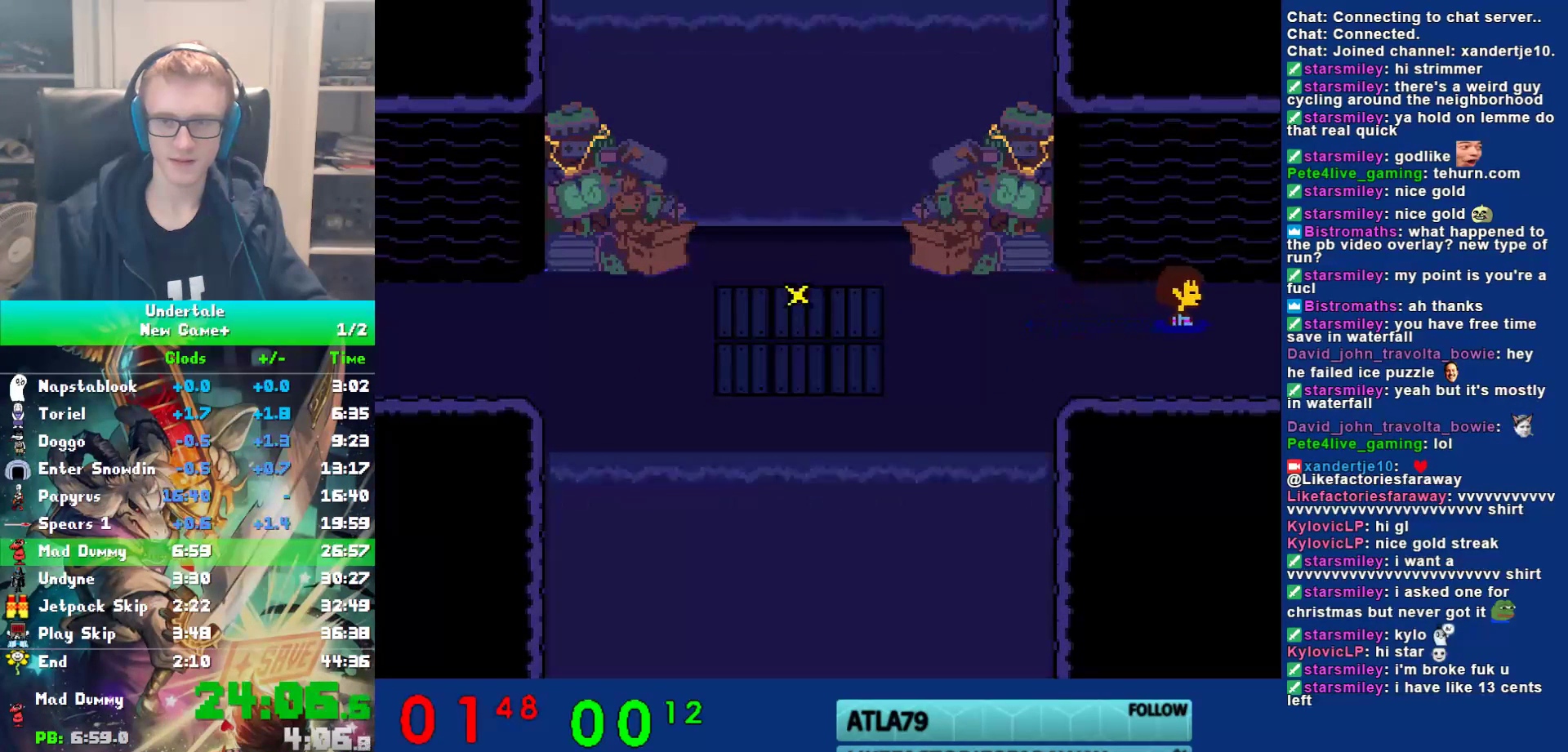
{"keys": ["right"], "events": []}
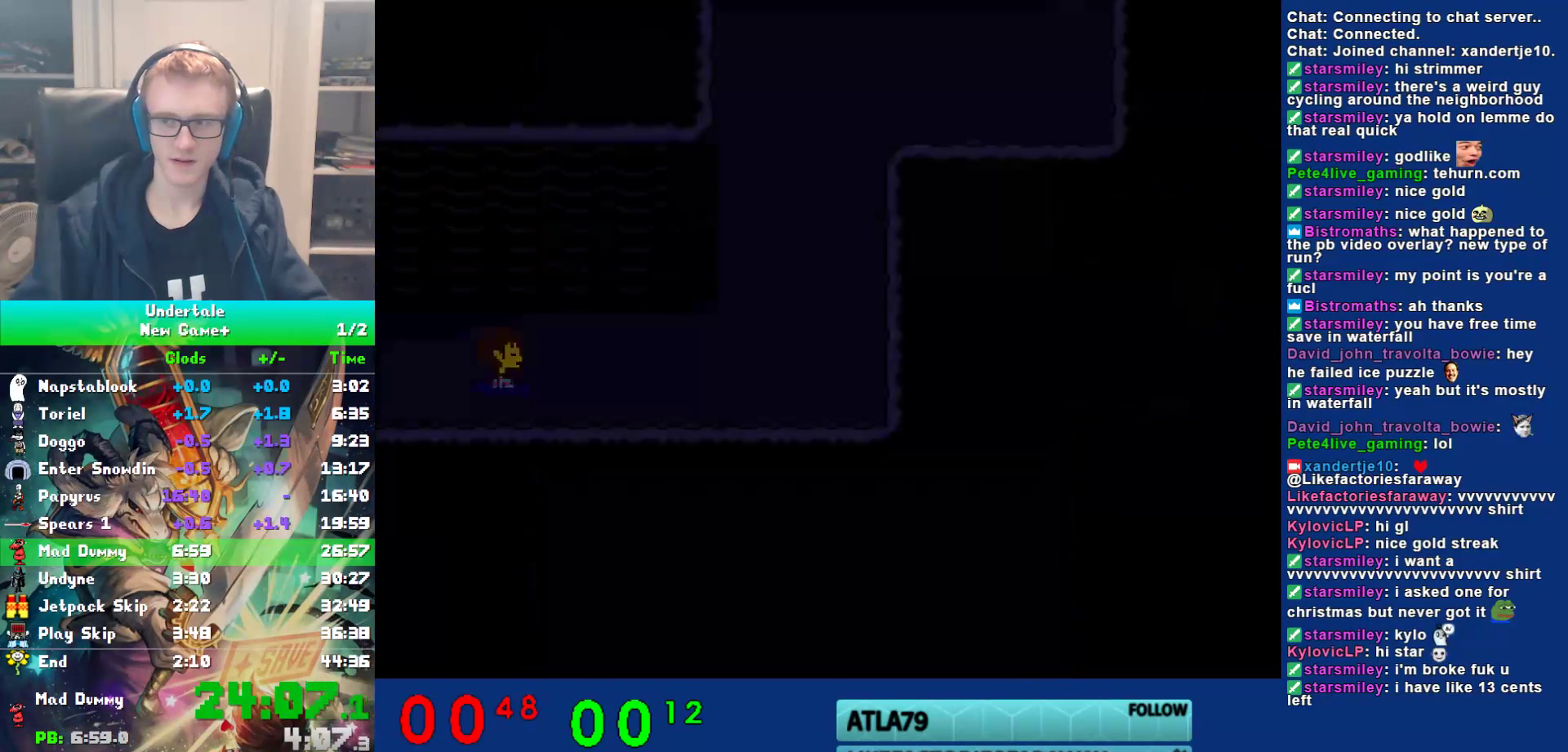
{"keys": ["right"], "events": []}
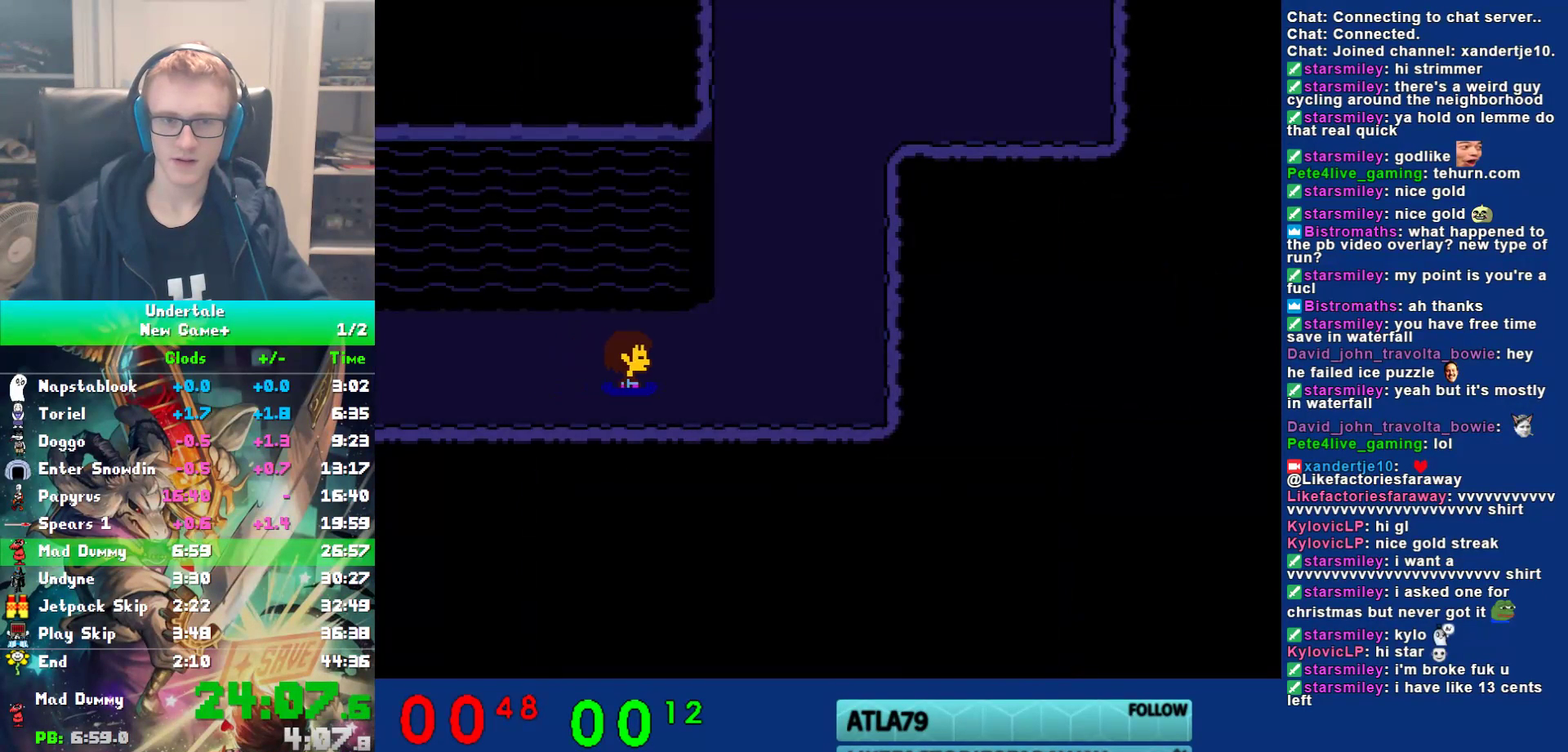
{"keys": ["right", "up"], "events": [[150, "up", "down"]]}
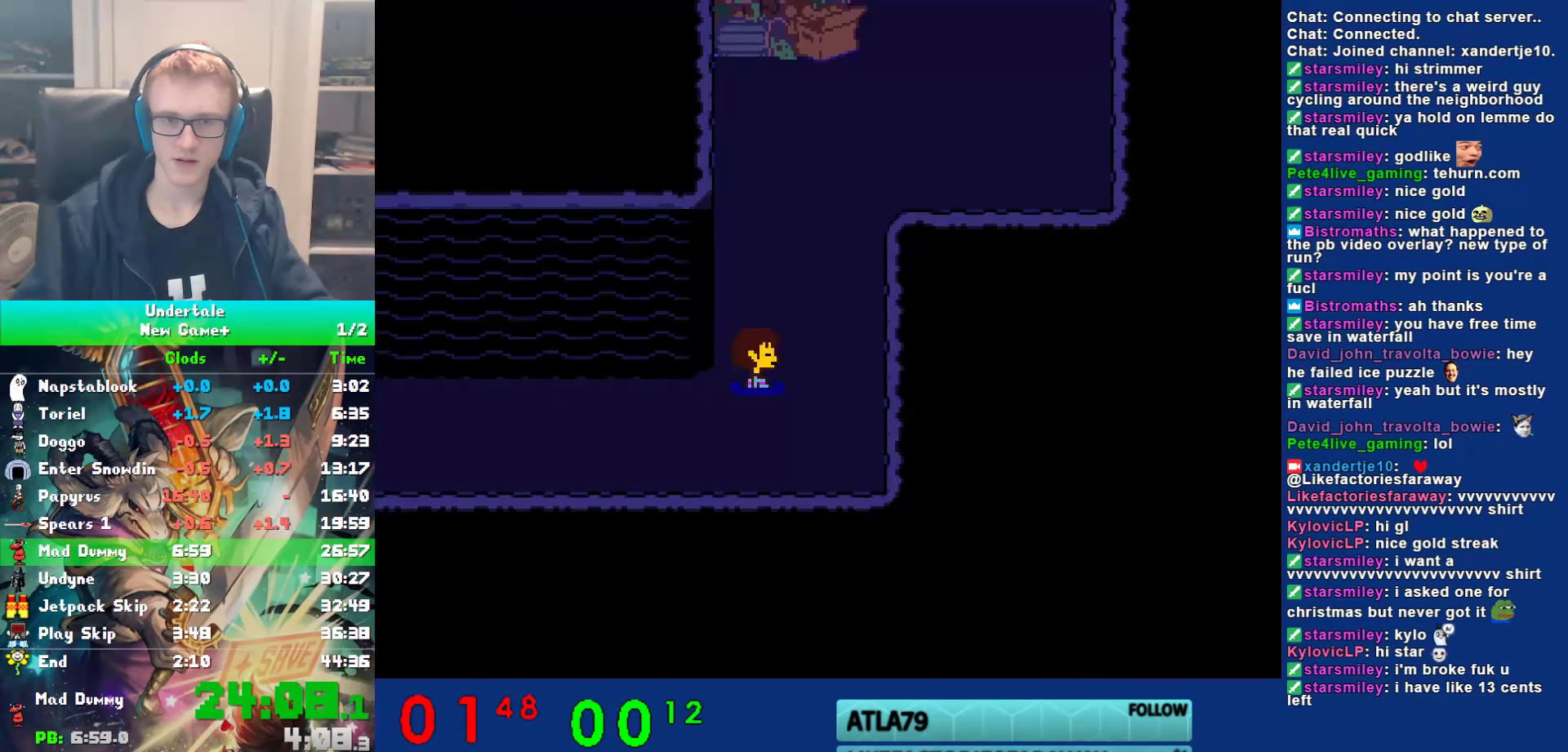
{"keys": ["up"], "events": [[300, "right", "up"]]}
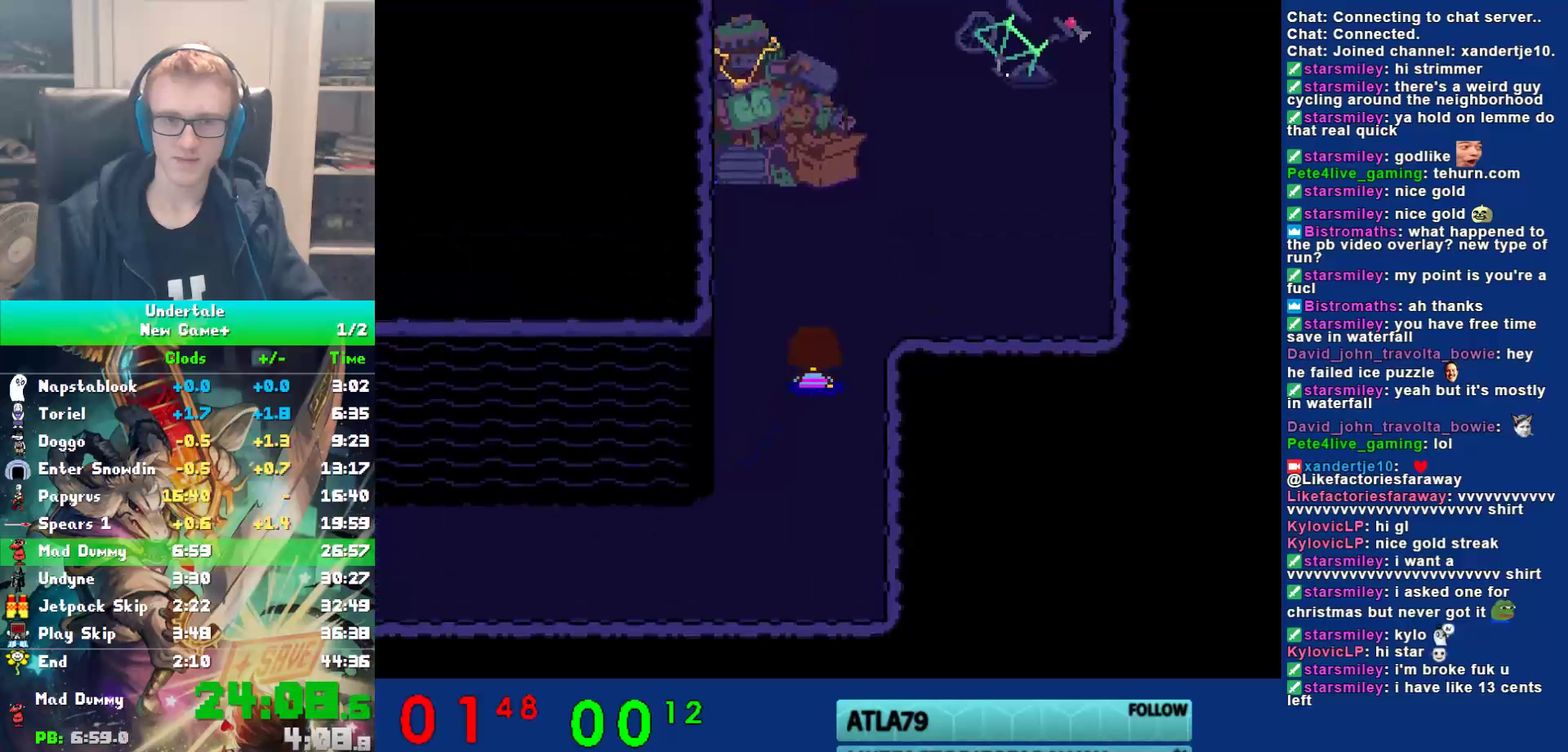
{"keys": ["up"], "events": [[200, "right", "down"], [467, "right", "up"]]}
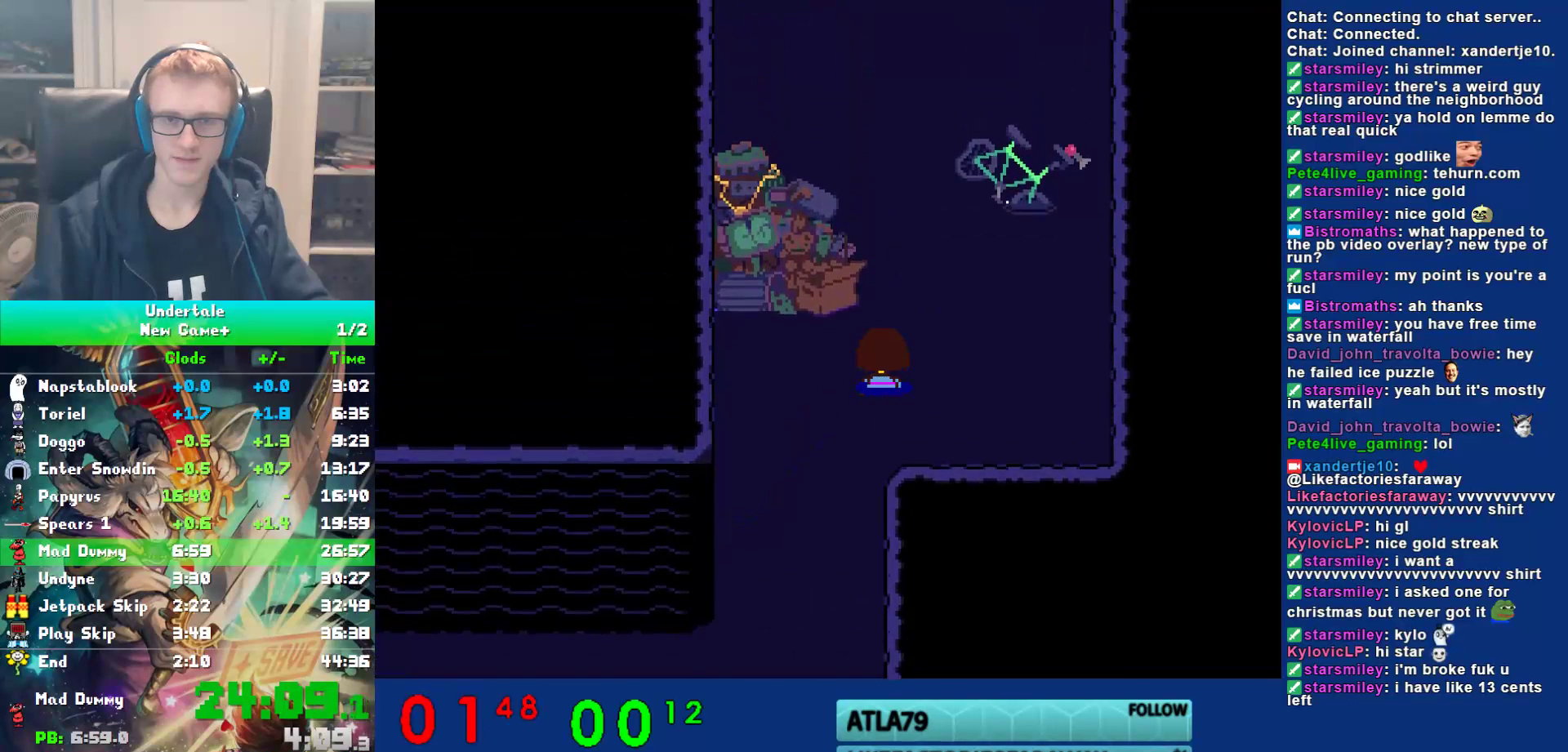
{"keys": ["up"], "events": []}
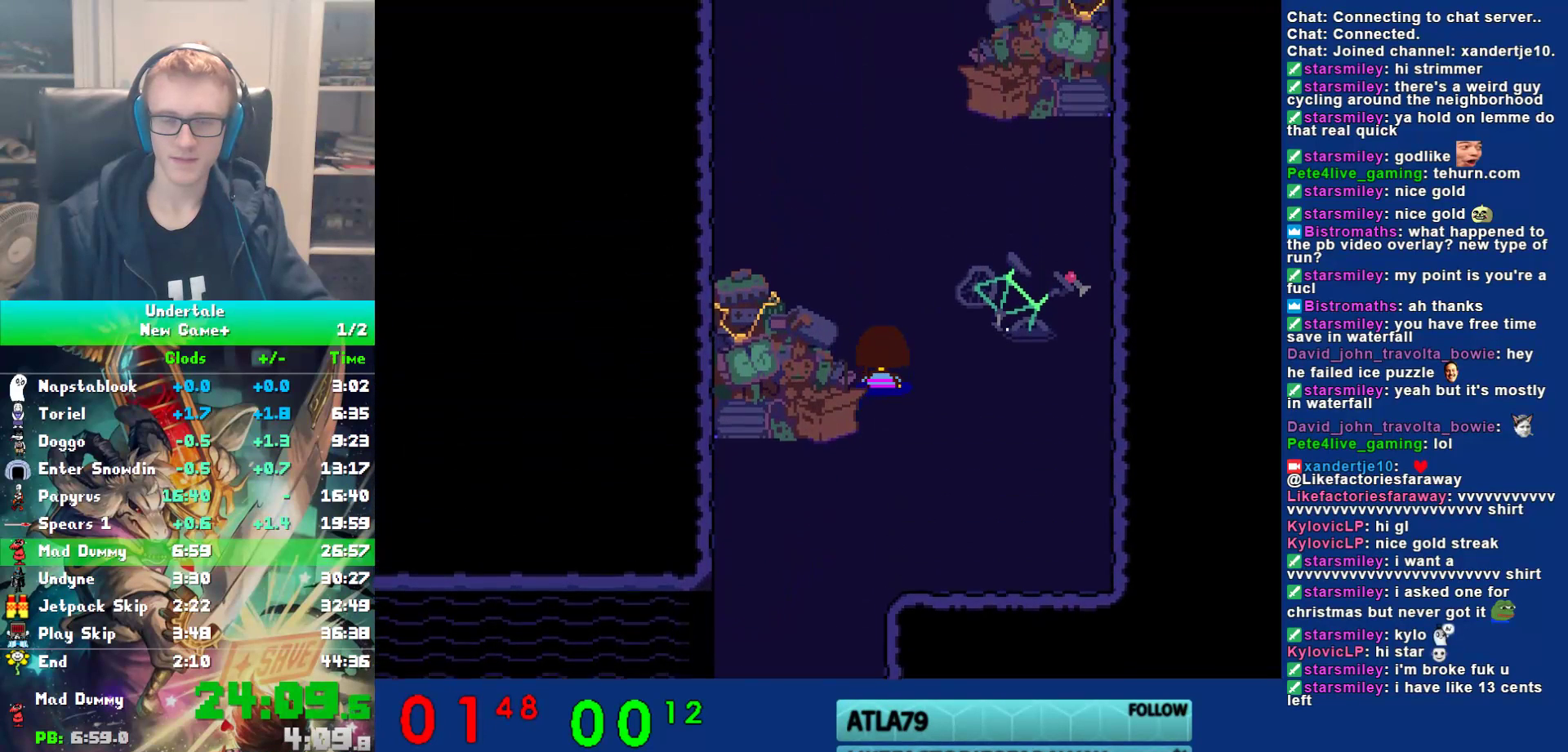
{"keys": ["up", "z"], "events": [[467, "z", "down"]]}
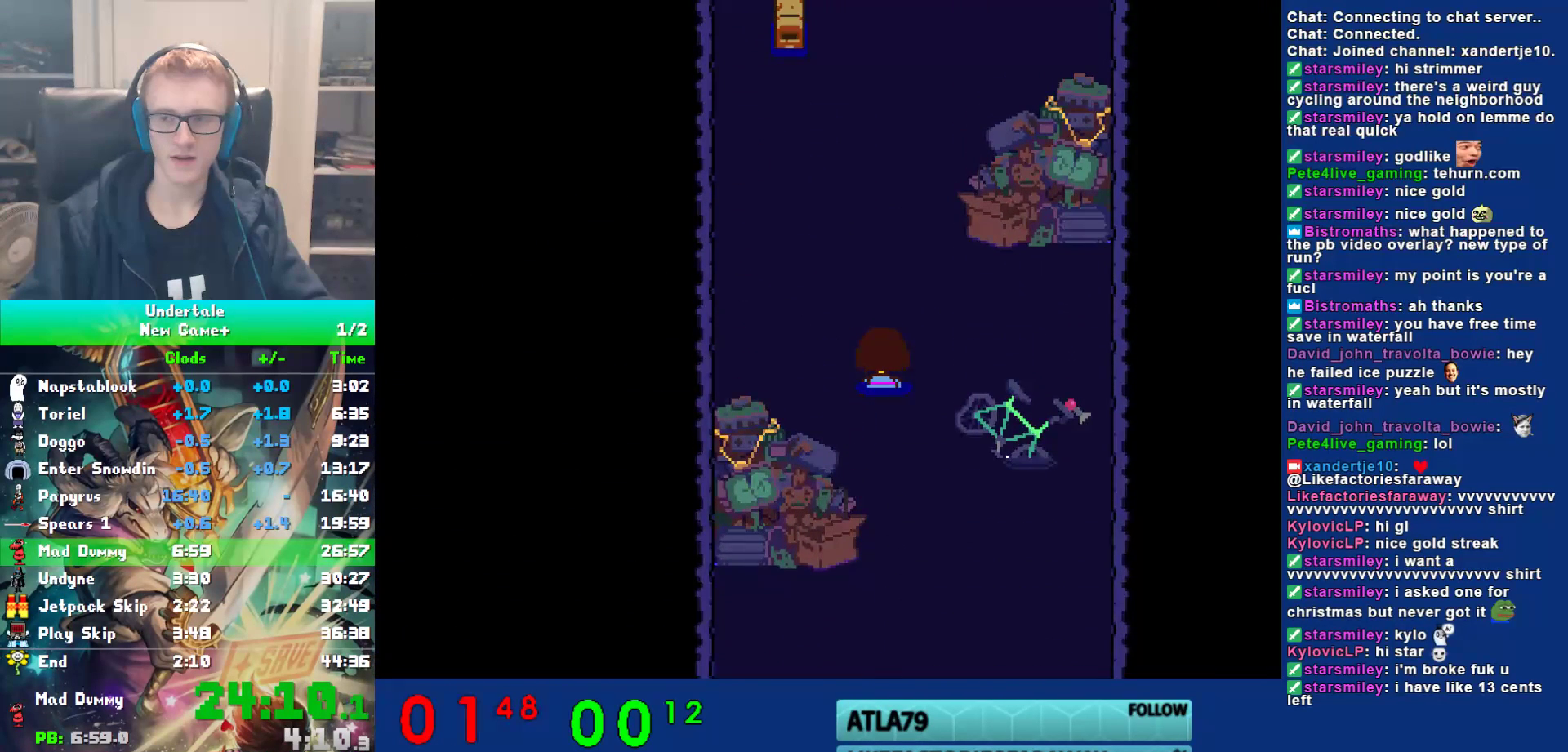
{"keys": ["up", "z"], "events": []}
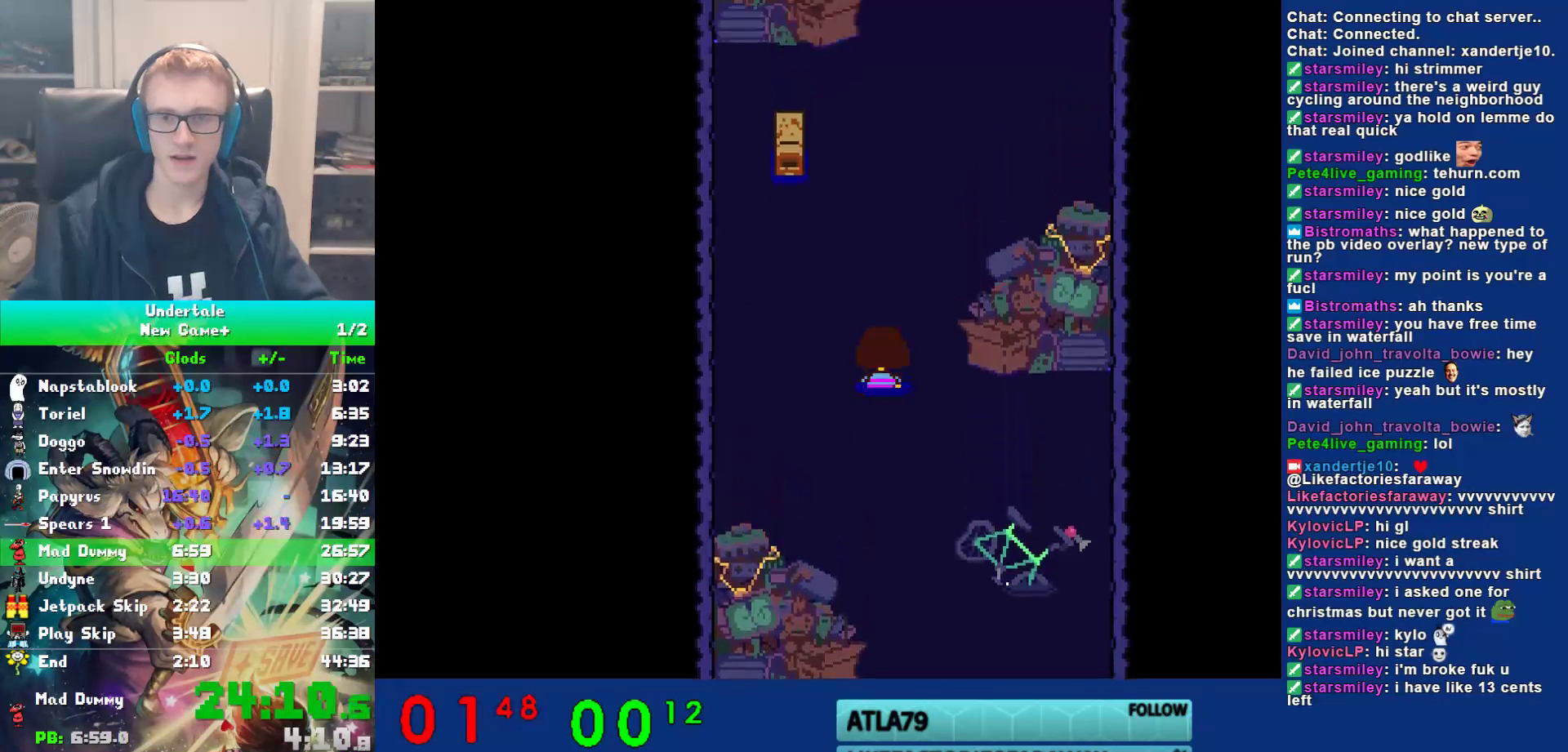
{"keys": ["up", "z"], "events": []}
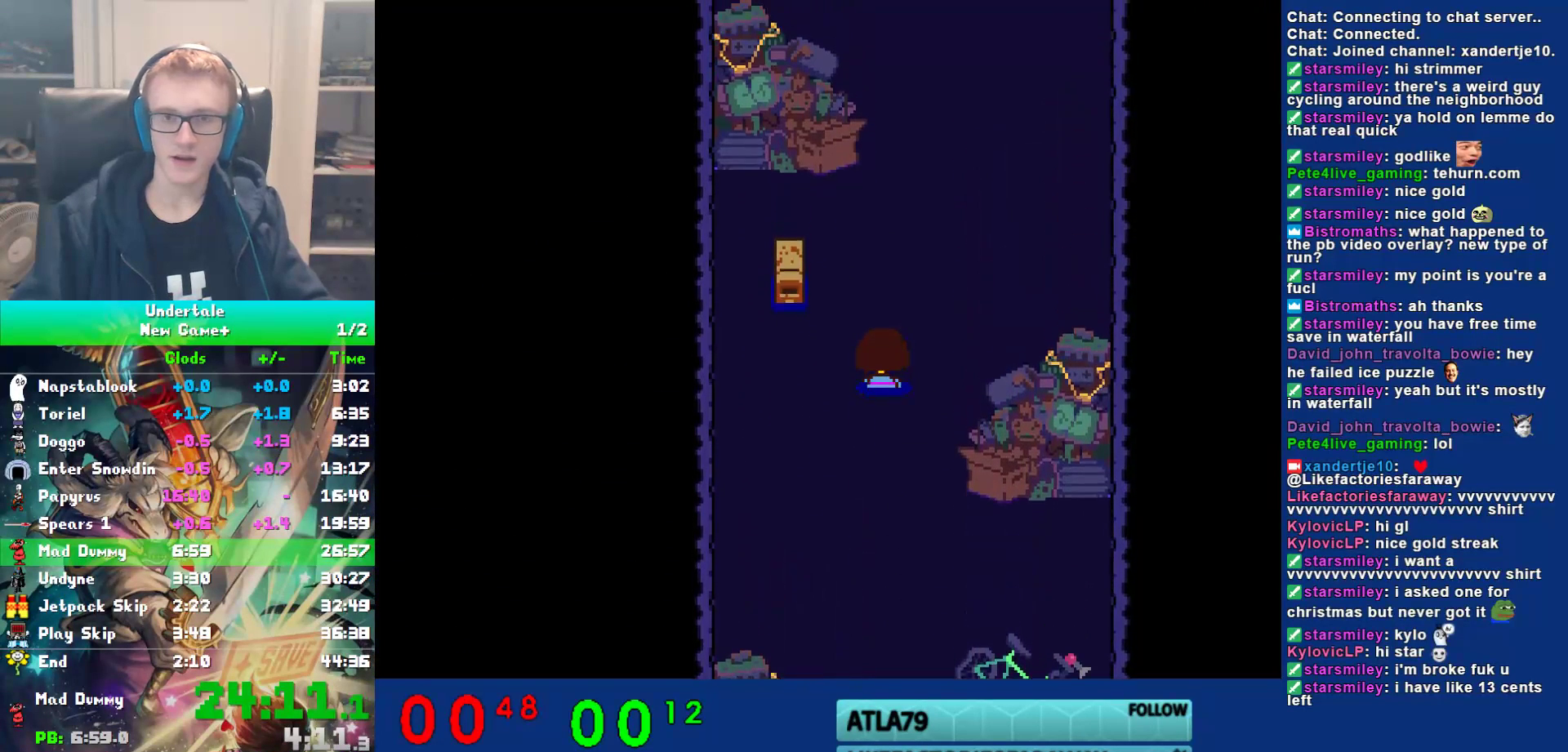
{"keys": ["up", "z"], "events": []}
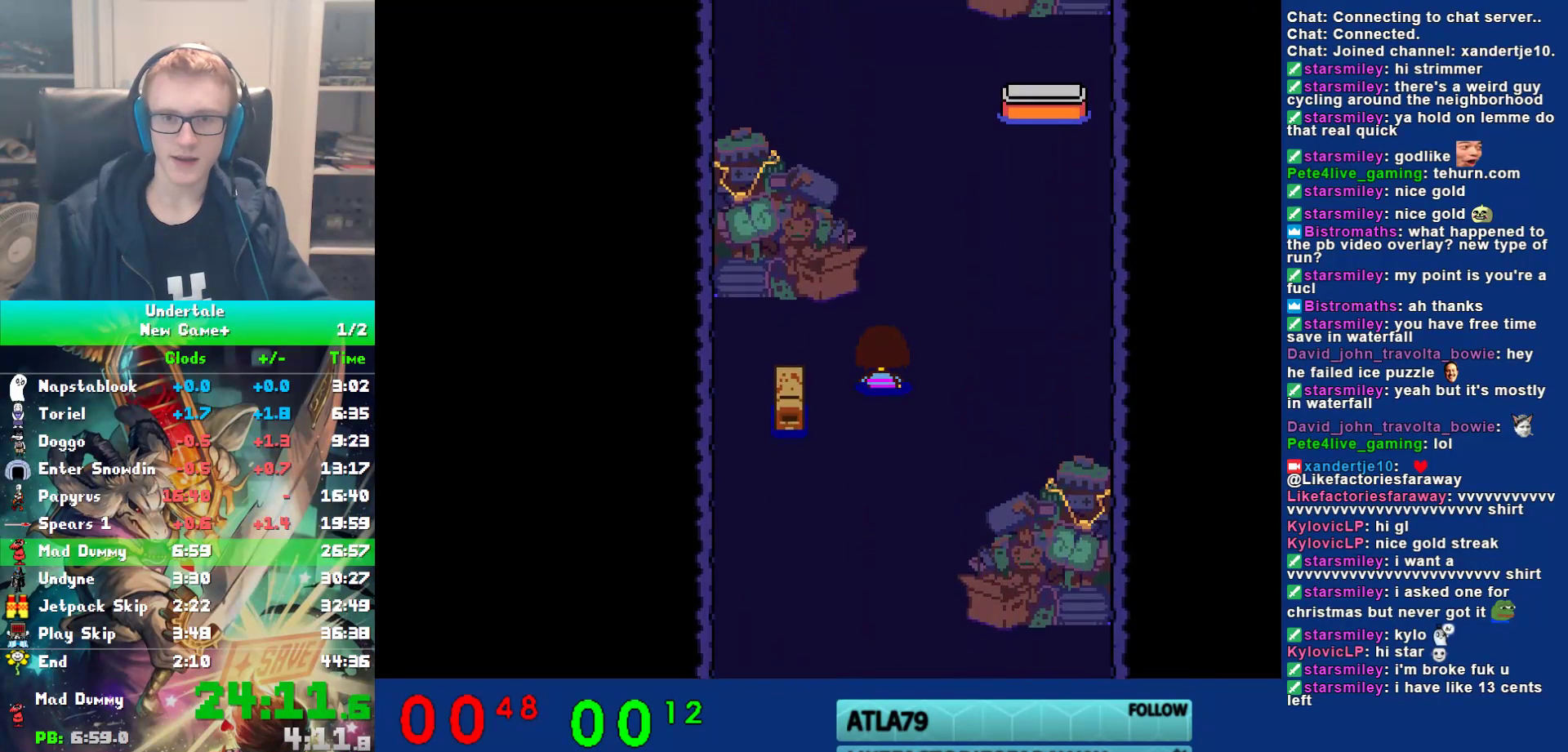
{"keys": ["up", "z"], "events": []}
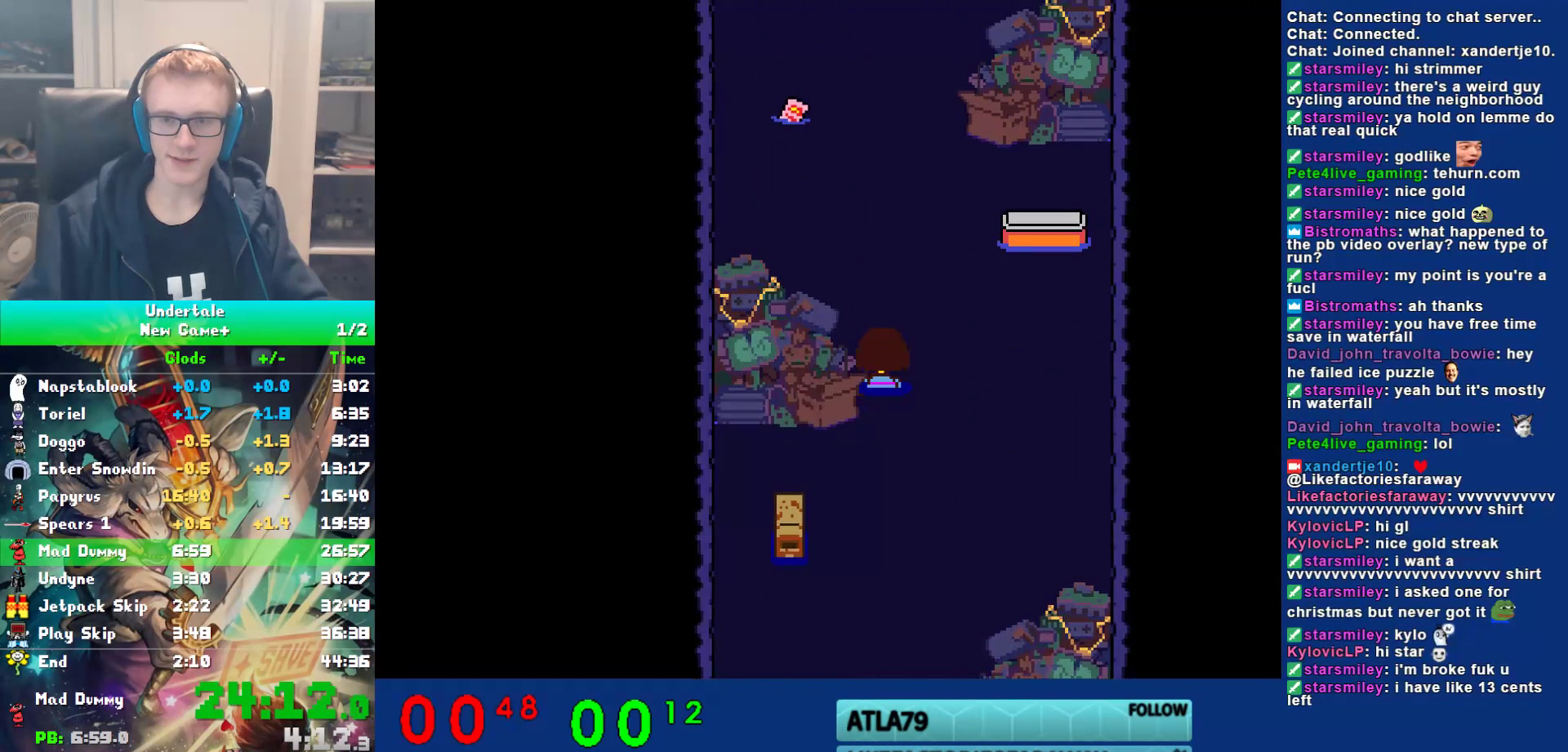
{"keys": ["up", "z"], "events": []}
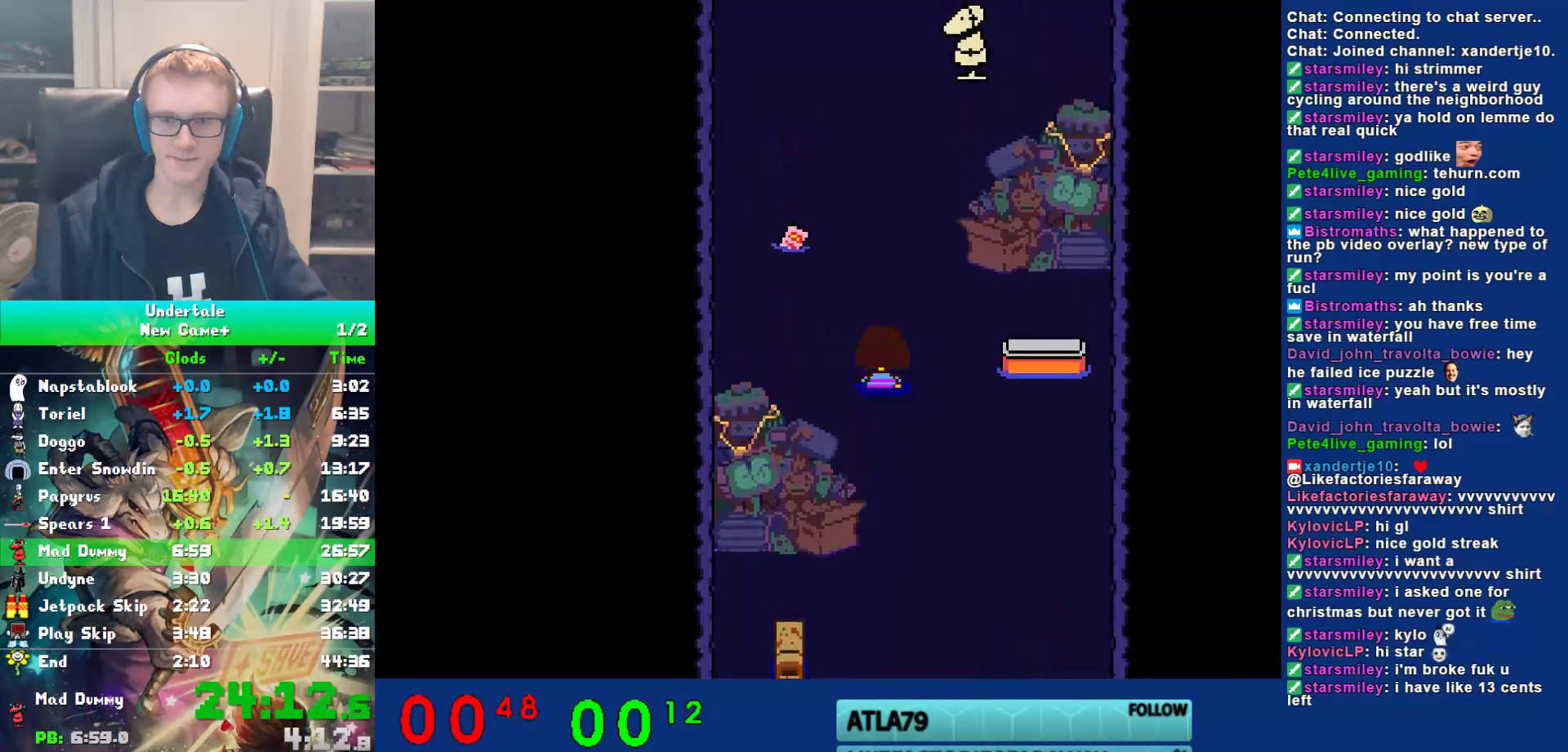
{"keys": ["up"], "events": [[367, "z", "up"]]}
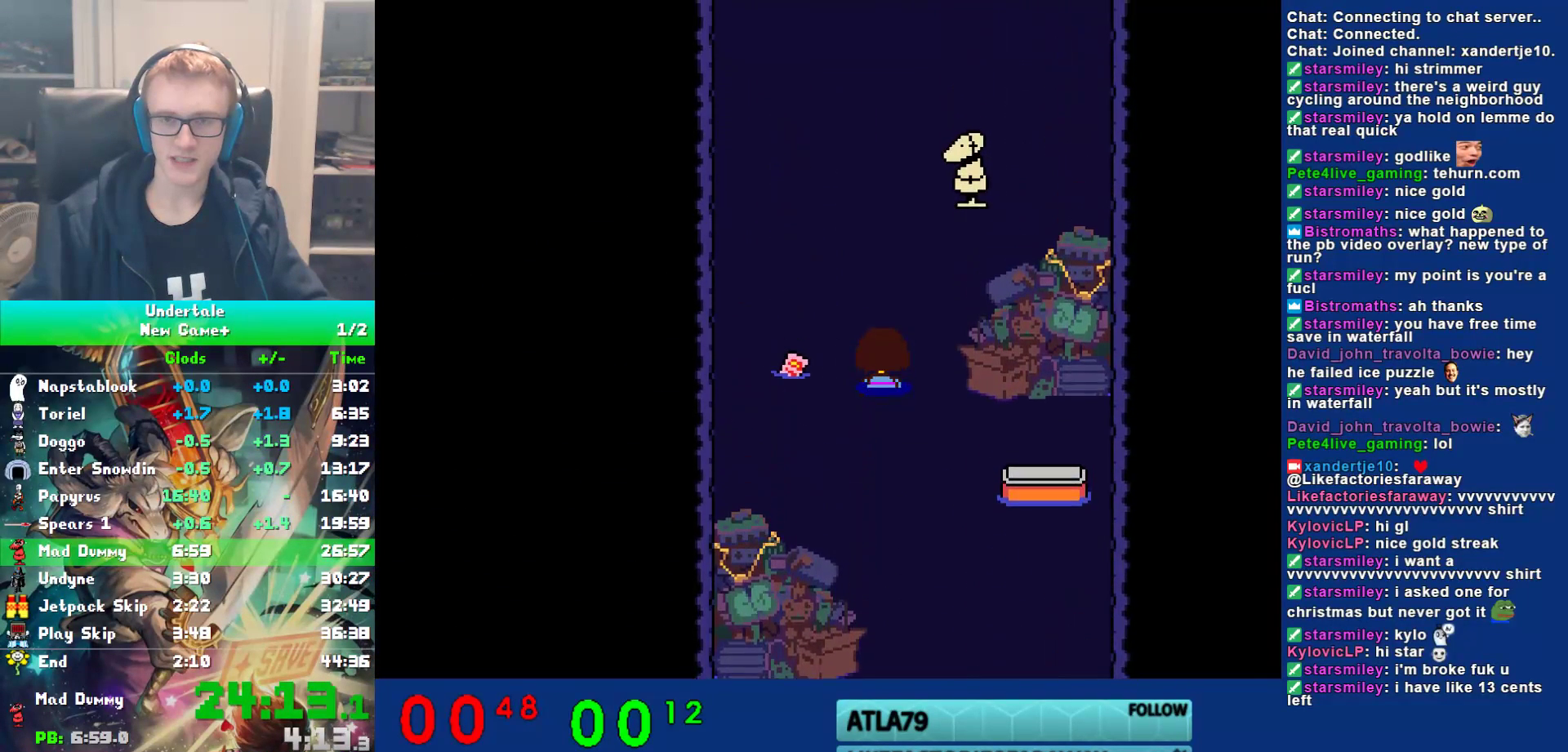
{"keys": ["up"], "events": []}
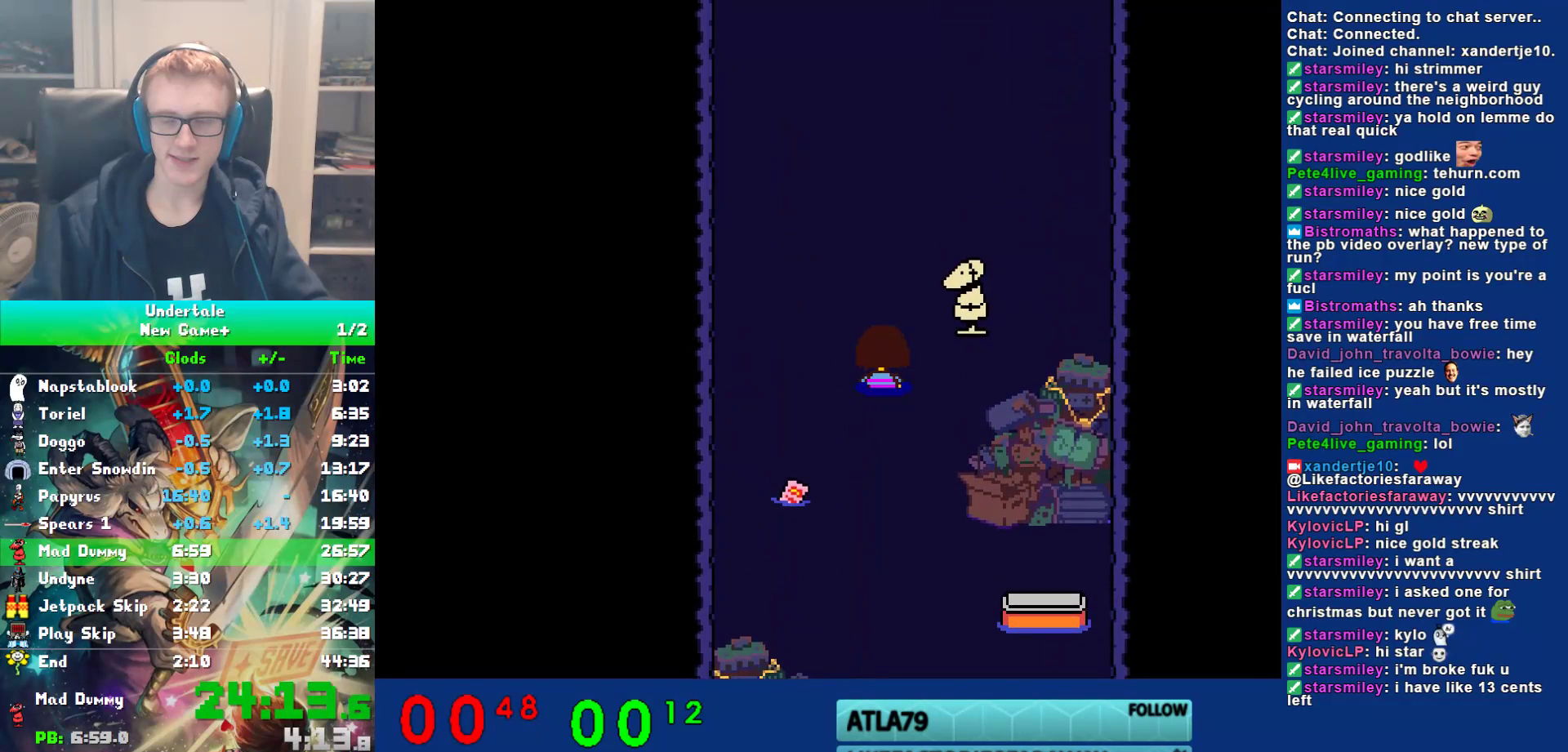
{"keys": ["up"], "events": []}
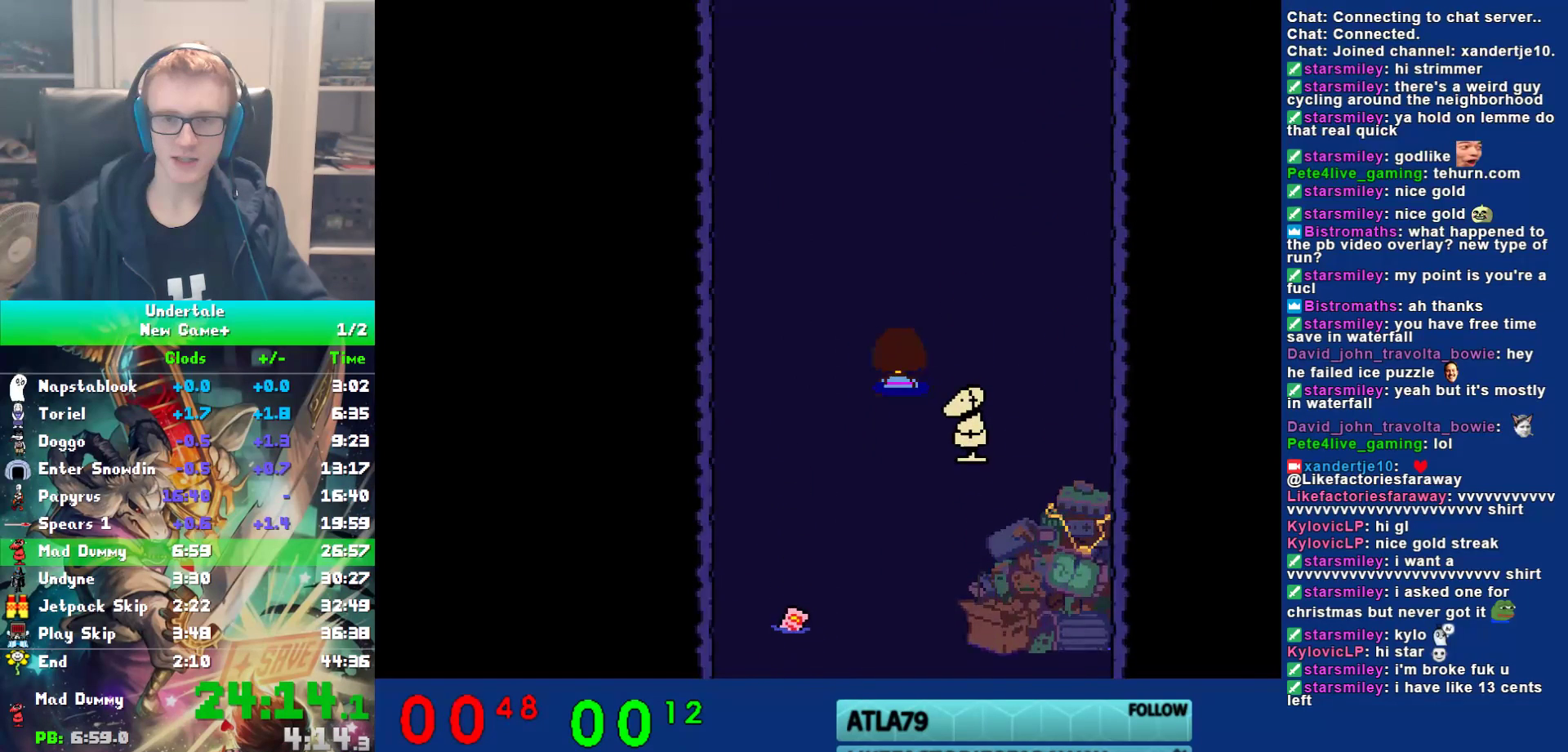
{"keys": ["up"], "events": [[17, "right", "down"], [83, "right", "up"]]}
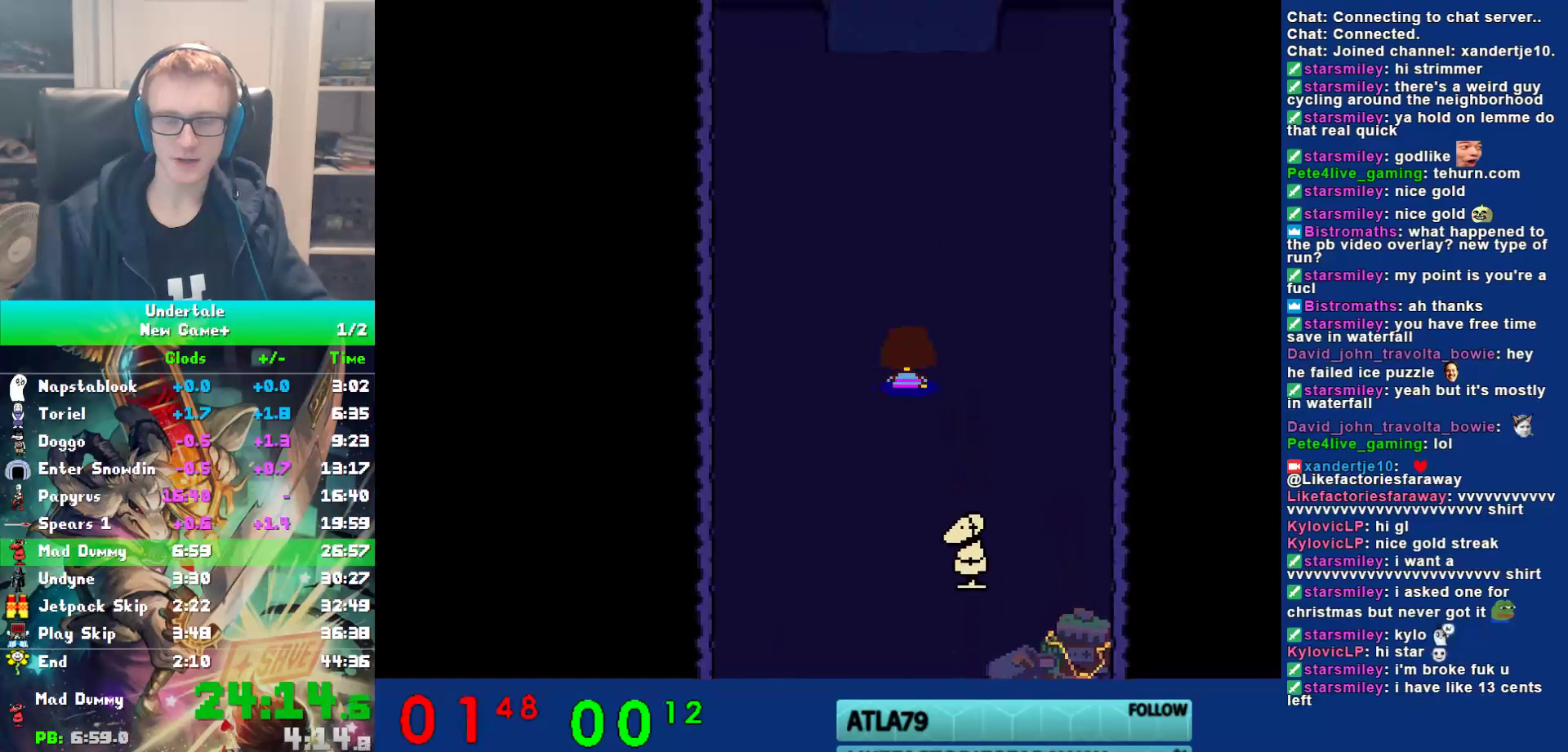
{"keys": ["up"], "events": [[217, "left", "down"], [283, "left", "up"]]}
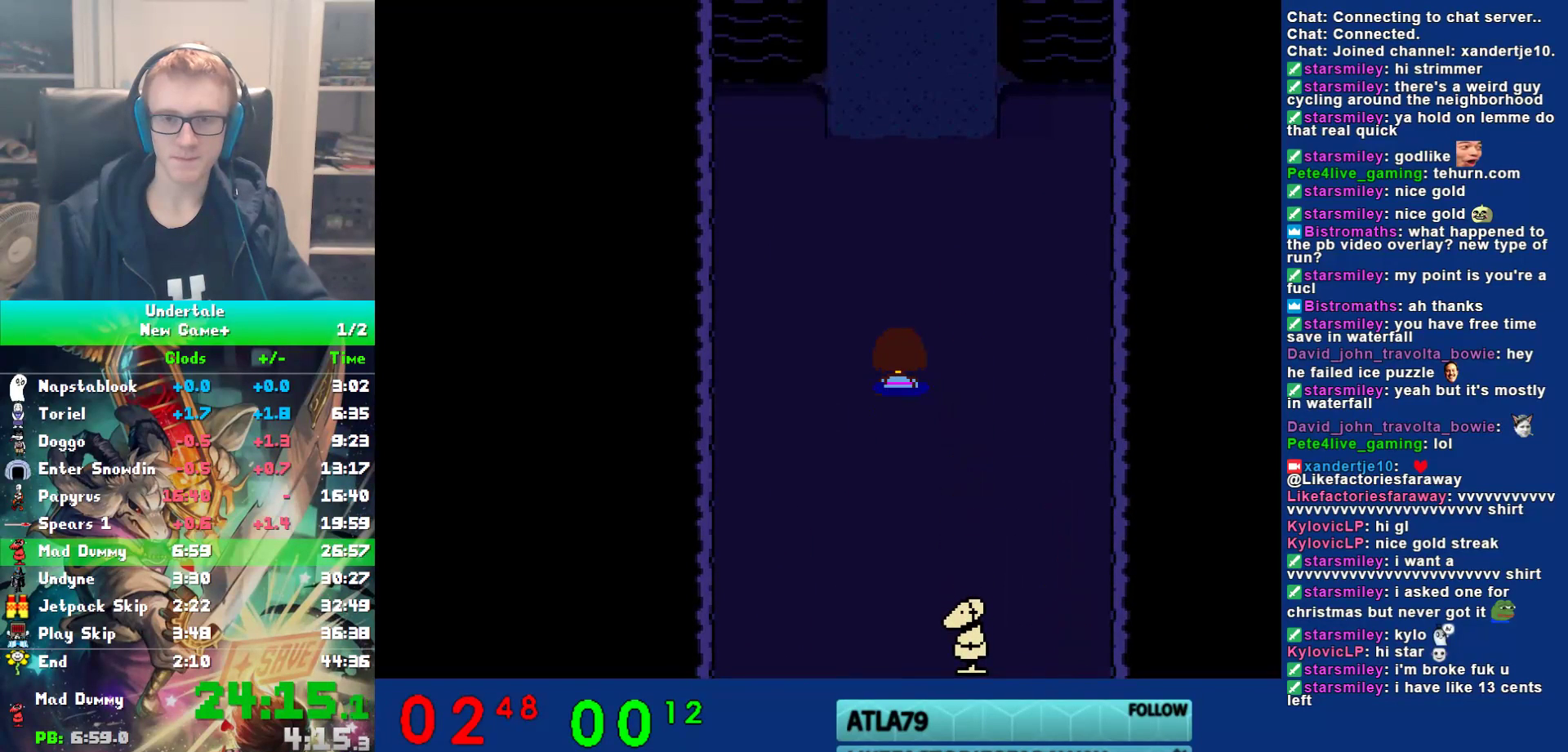
{"keys": [], "events": [[217, "up", "up"]]}